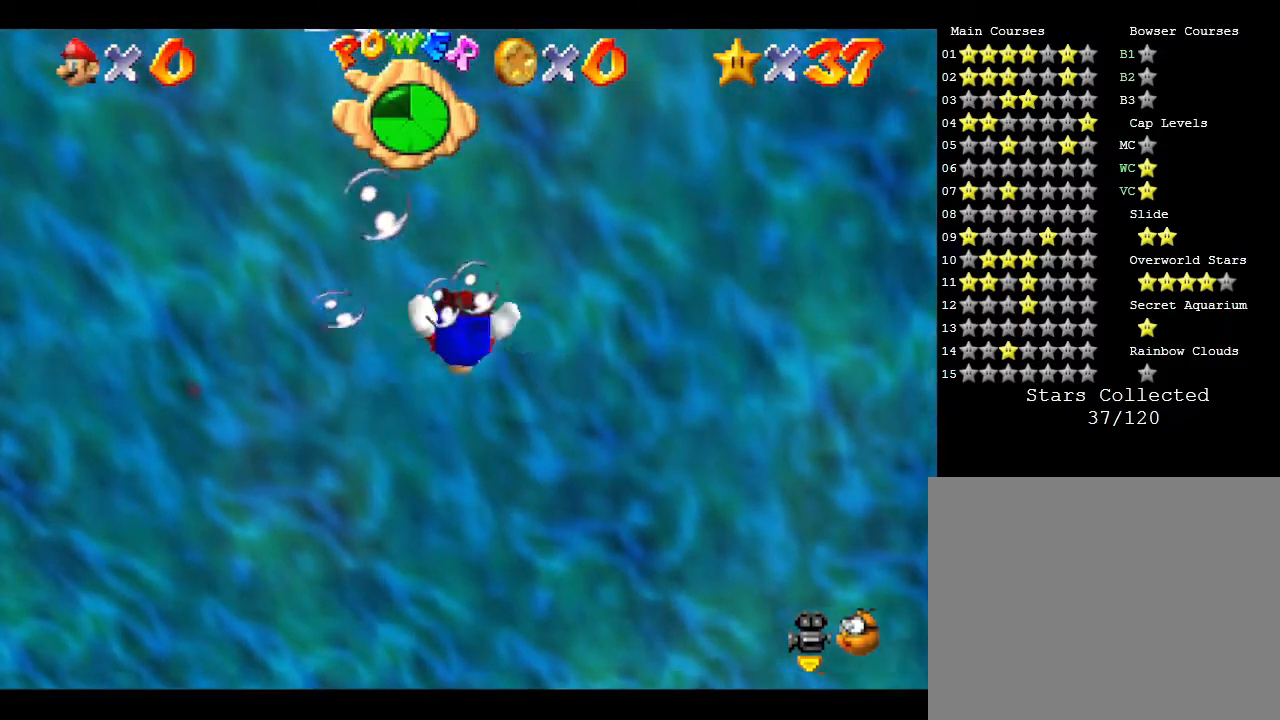
Gameplay with a controller (Nintendo layout); each line is a JSON object with the inputs held at the frame after it. "events" lists button and stick changes between this image and that frame as [ms after this image, input, new state], when the widget could be followed in between. Not read: L3 R3.
{"buttons": [], "left_stick": "down", "events": [[150, "left_stick", "down"], [283, "A", "down"], [500, "A", "up"]]}
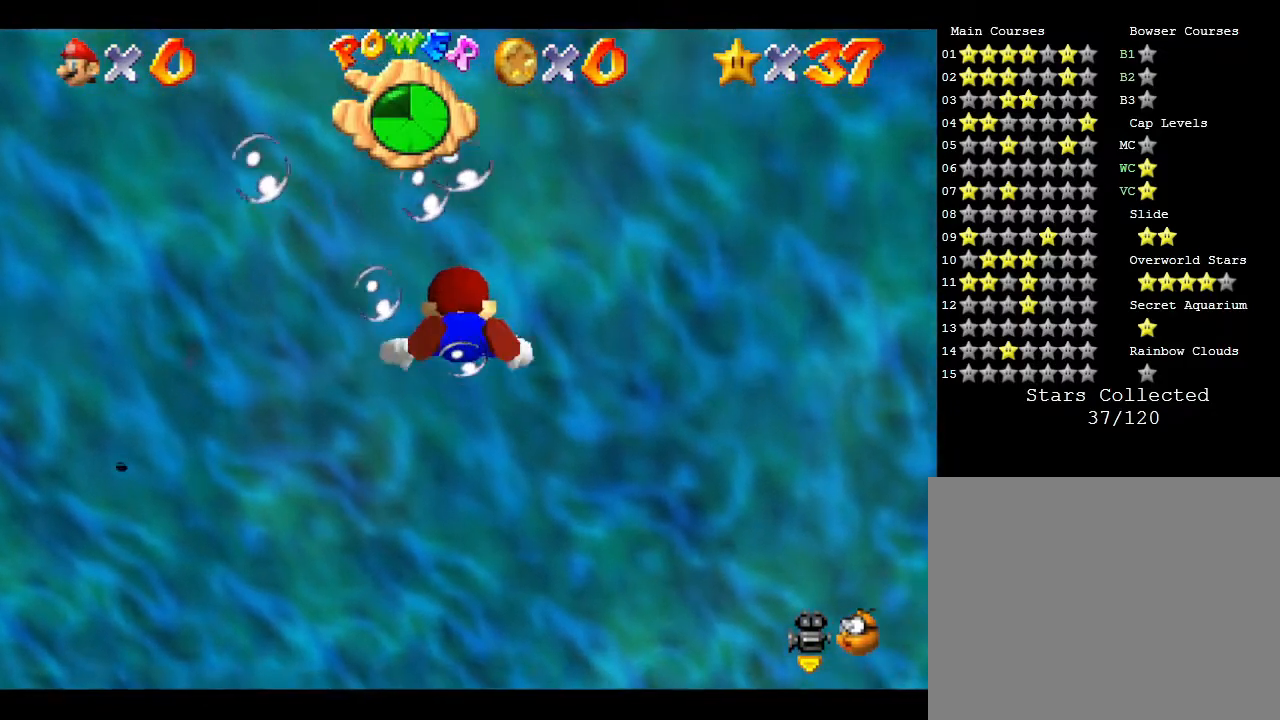
{"buttons": [], "left_stick": "center", "events": [[183, "left_stick", "down-left"], [317, "left_stick", "center"]]}
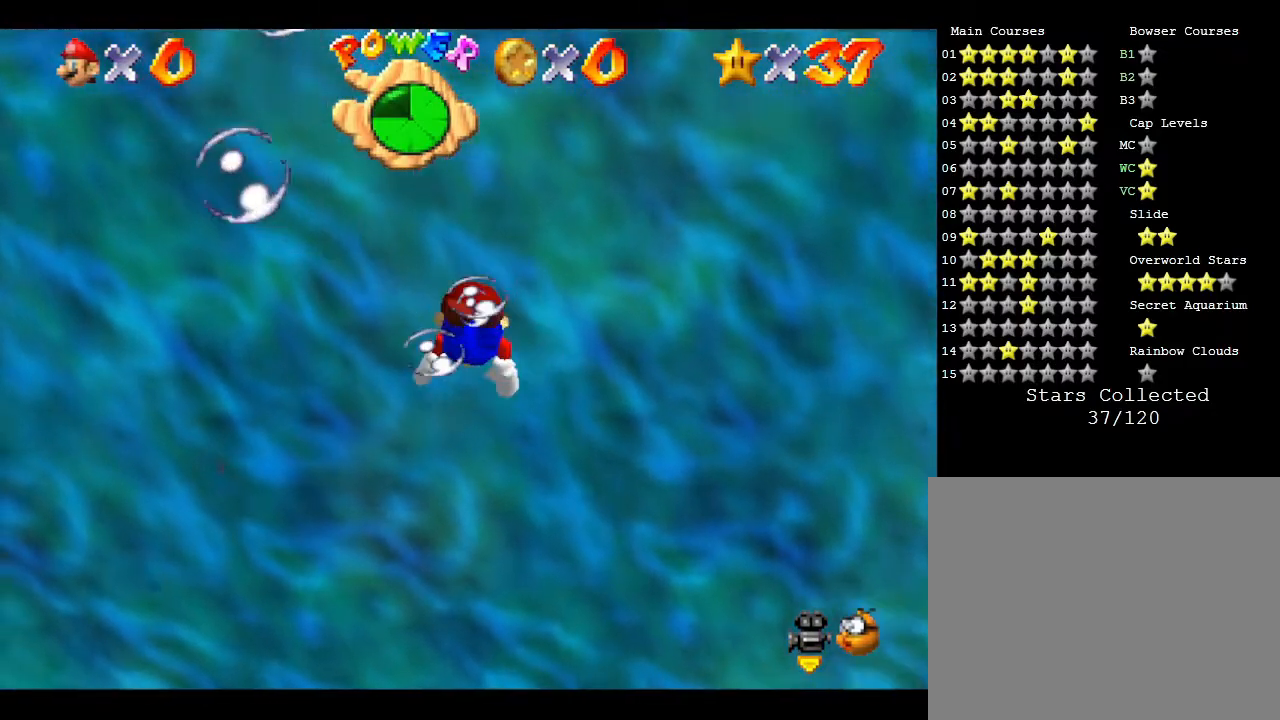
{"buttons": [], "left_stick": "down", "events": [[67, "left_stick", "down"], [100, "A", "down"], [450, "A", "up"]]}
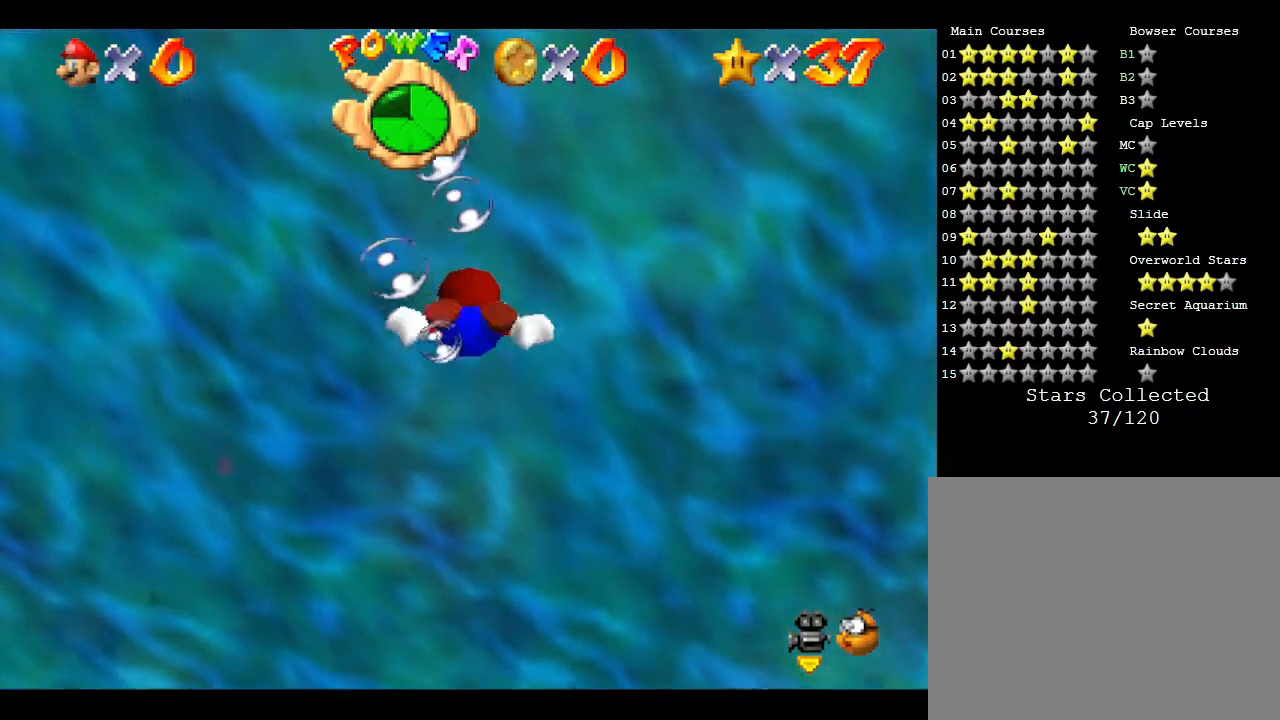
{"buttons": ["A"], "left_stick": "center", "events": [[300, "left_stick", "center"], [367, "A", "down"]]}
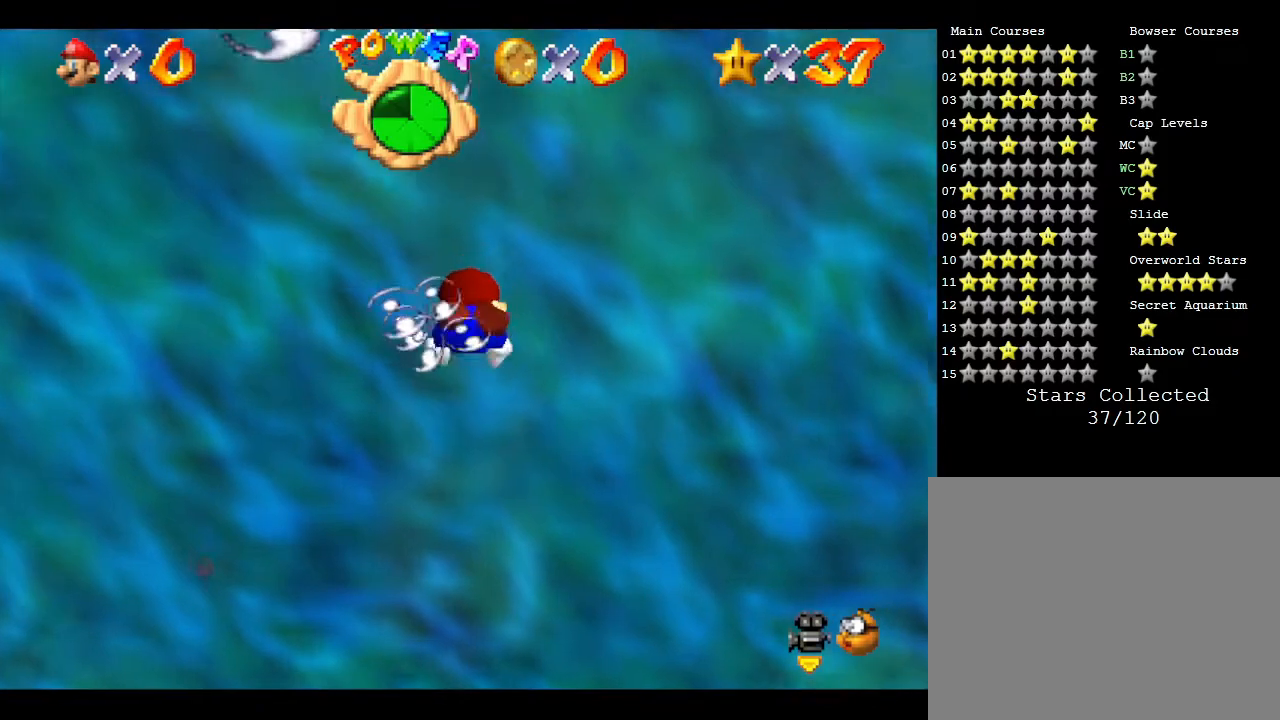
{"buttons": ["A"], "left_stick": "down", "events": [[150, "A", "up"], [217, "left_stick", "down"], [500, "A", "down"]]}
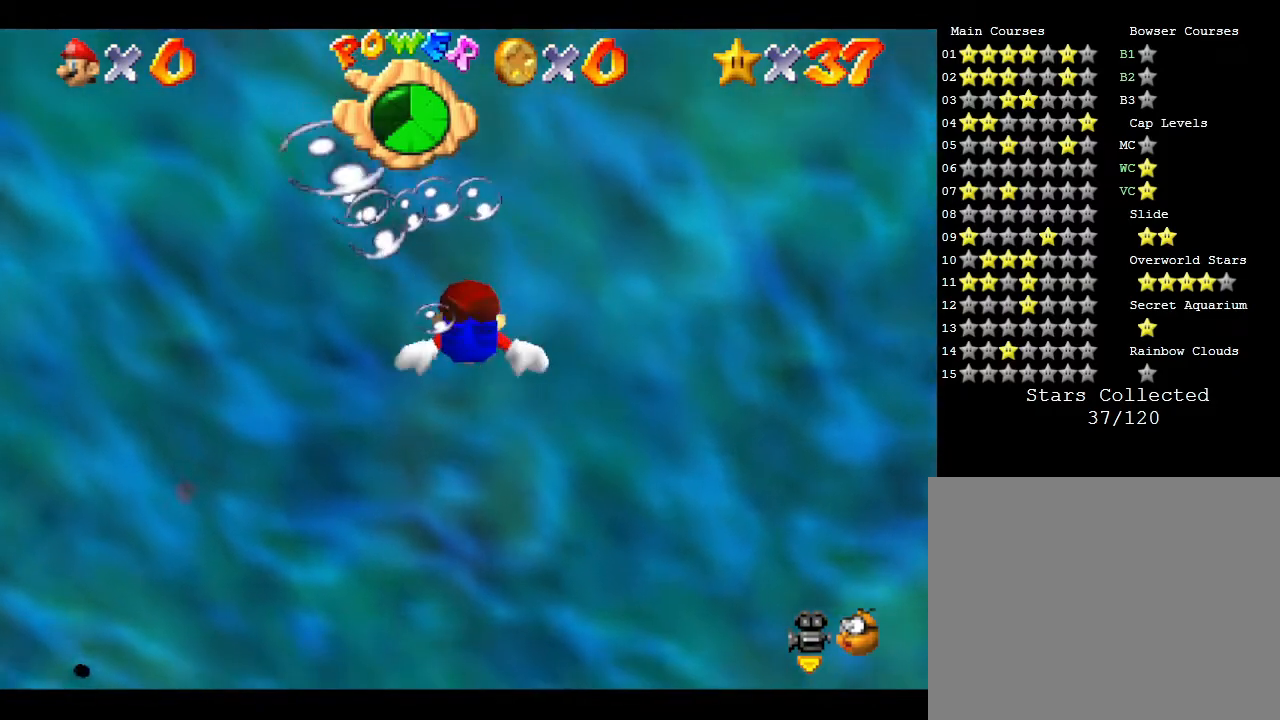
{"buttons": [], "left_stick": "center", "events": [[383, "left_stick", "center"], [500, "A", "up"]]}
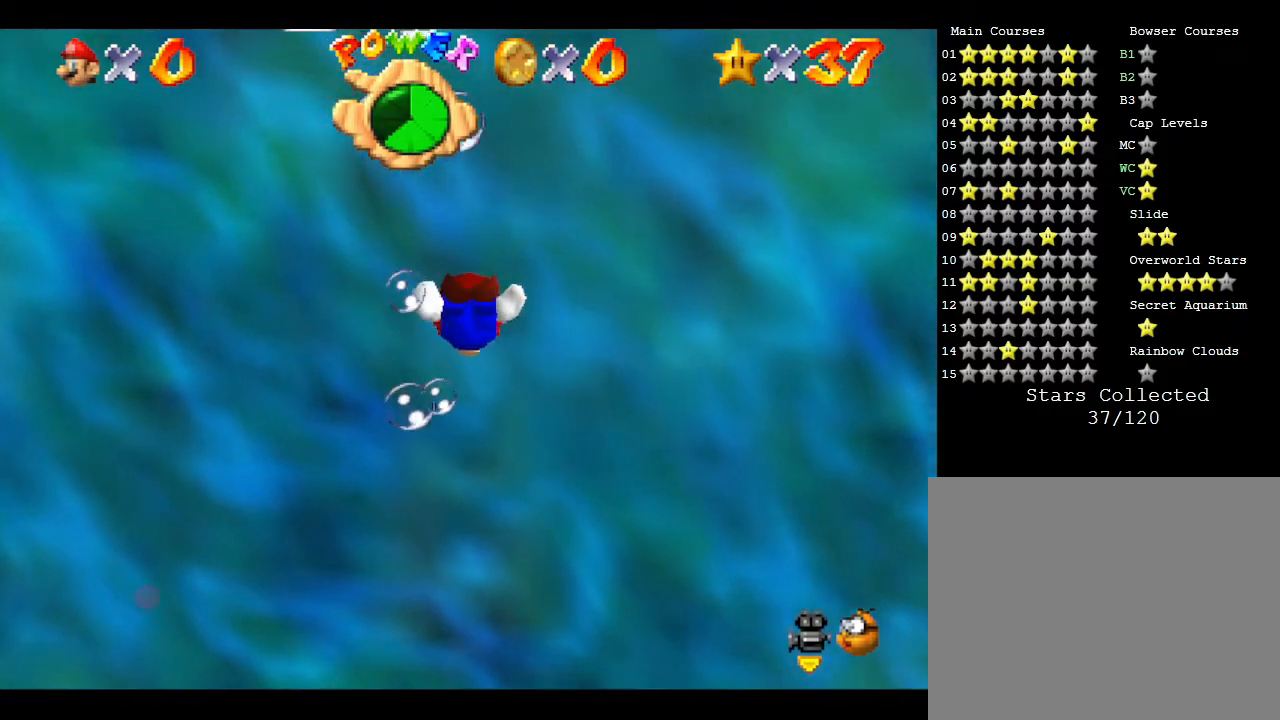
{"buttons": ["A"], "left_stick": "down", "events": [[217, "left_stick", "down"], [283, "A", "down"]]}
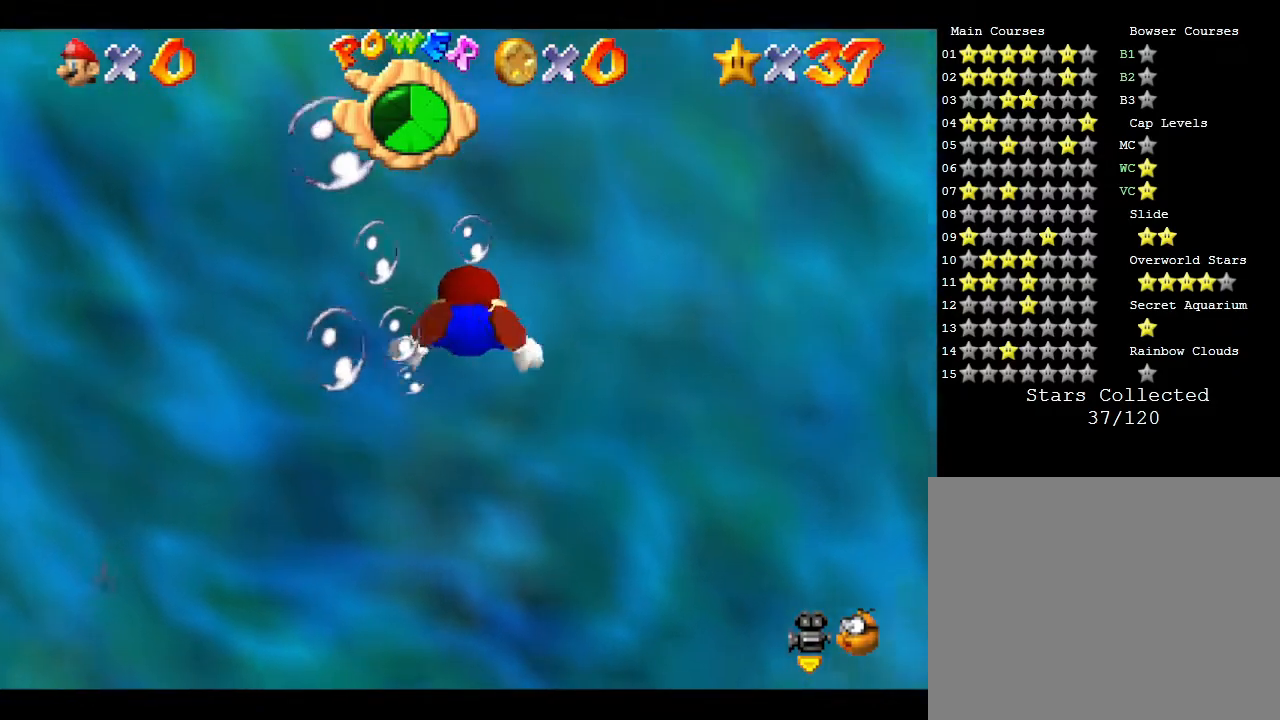
{"buttons": [], "left_stick": "down", "events": [[200, "A", "up"]]}
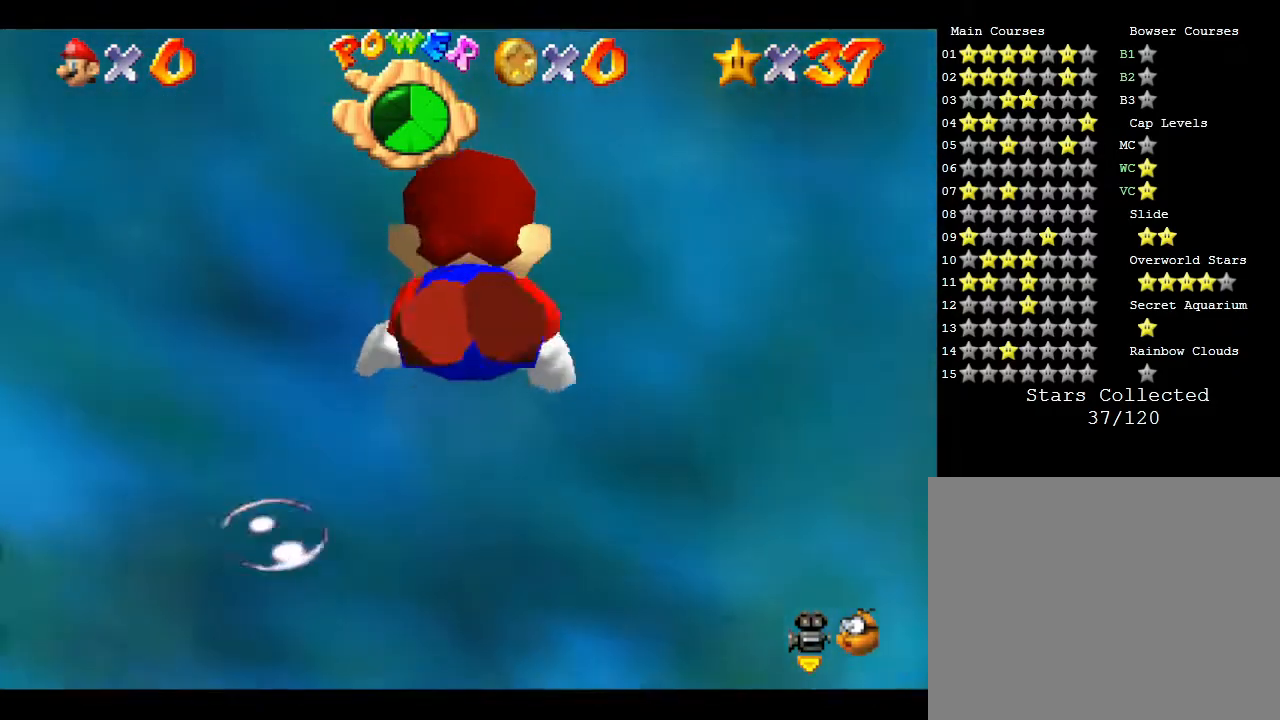
{"buttons": [], "left_stick": "down-right", "events": [[367, "left_stick", "down-right"]]}
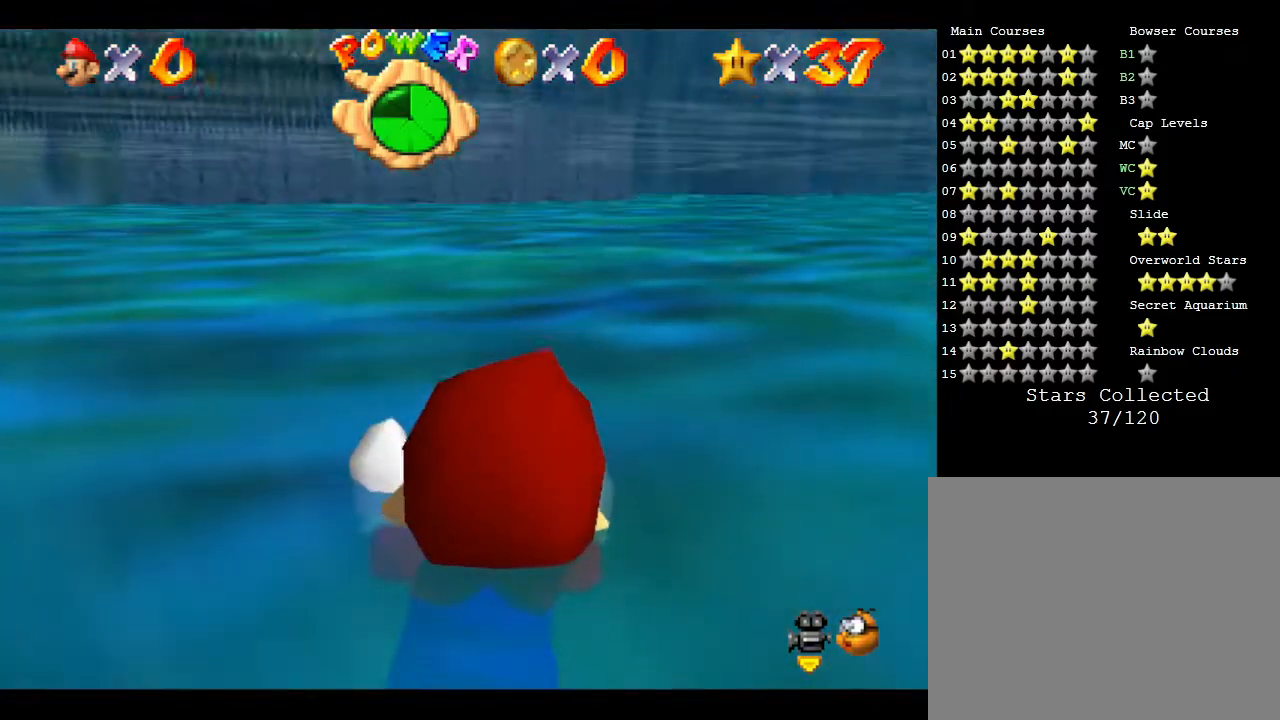
{"buttons": [], "left_stick": "right", "events": [[17, "B", "down"], [150, "left_stick", "right"], [183, "B", "up"]]}
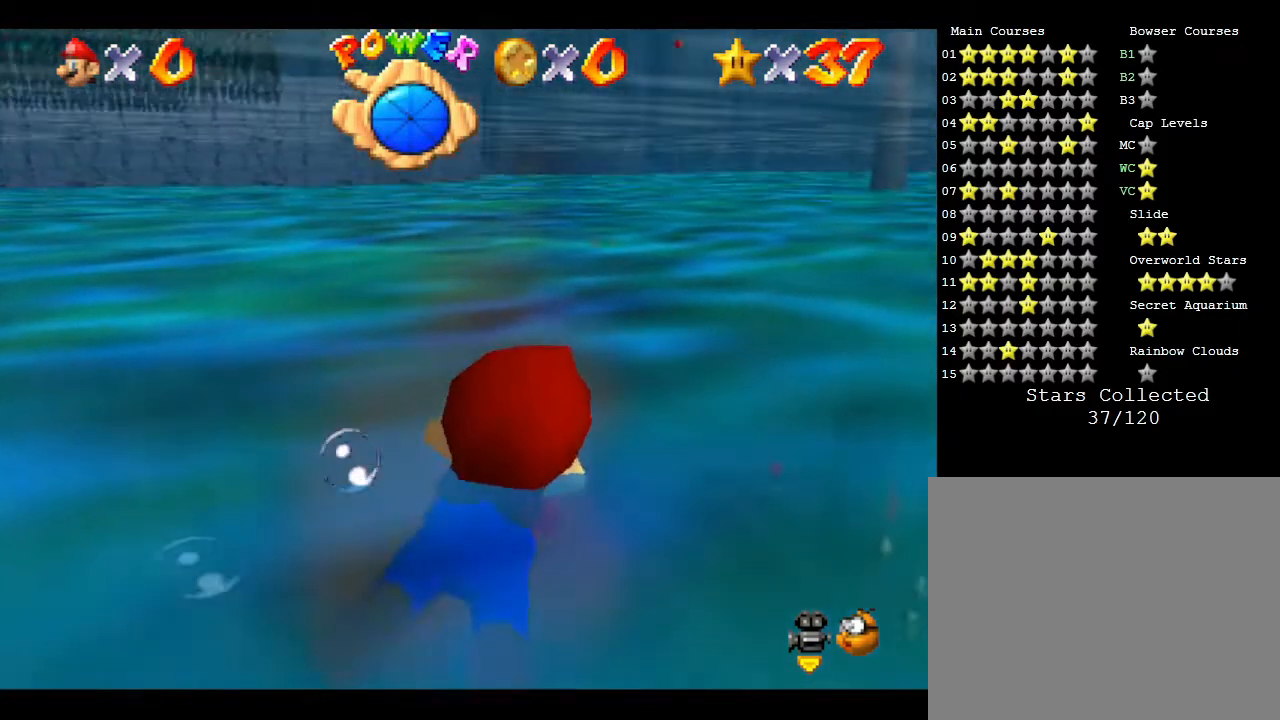
{"buttons": ["B"], "left_stick": "up-right", "events": [[383, "left_stick", "up-right"], [467, "B", "down"]]}
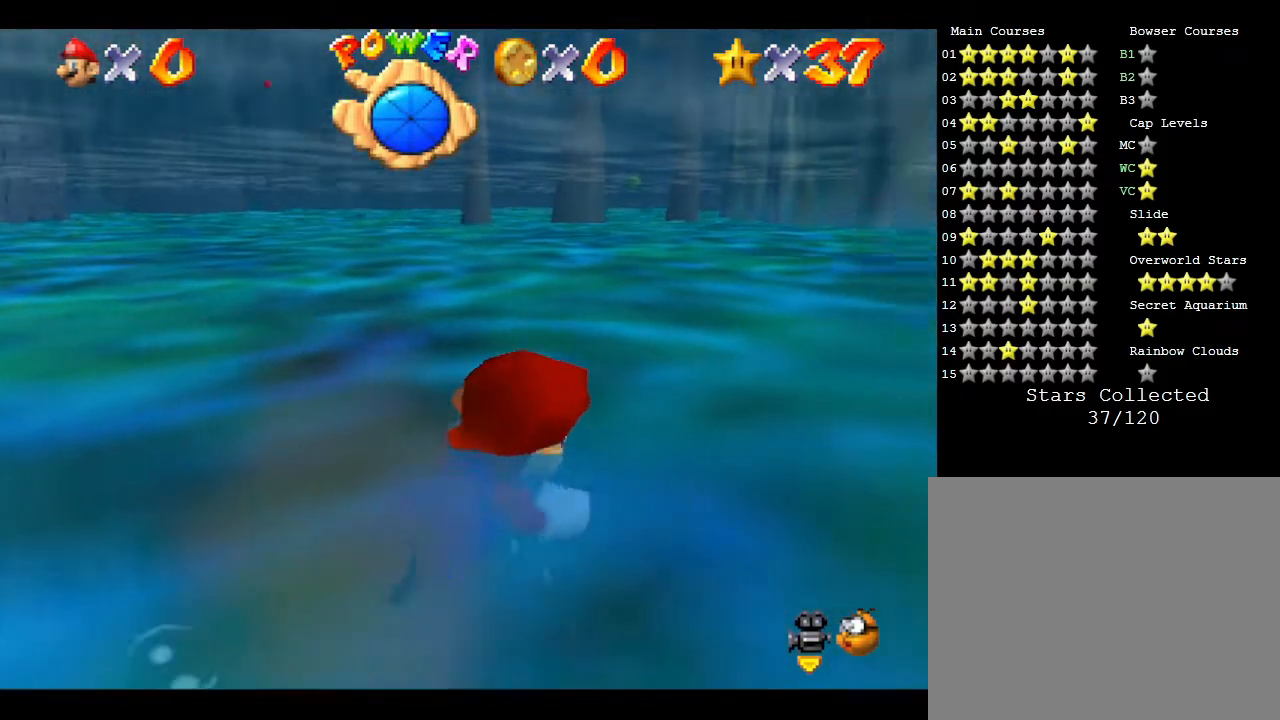
{"buttons": ["A"], "left_stick": "up-right", "events": [[167, "B", "up"], [467, "A", "down"]]}
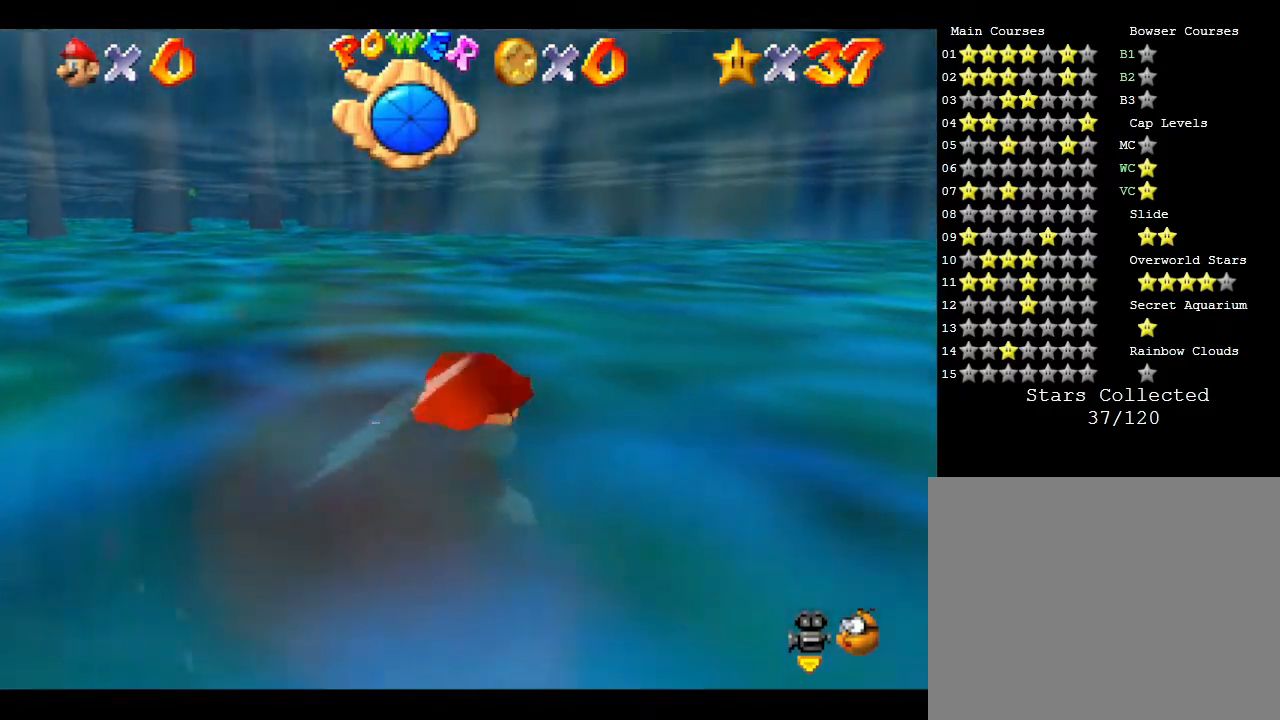
{"buttons": [], "left_stick": "up-right", "events": [[283, "A", "up"]]}
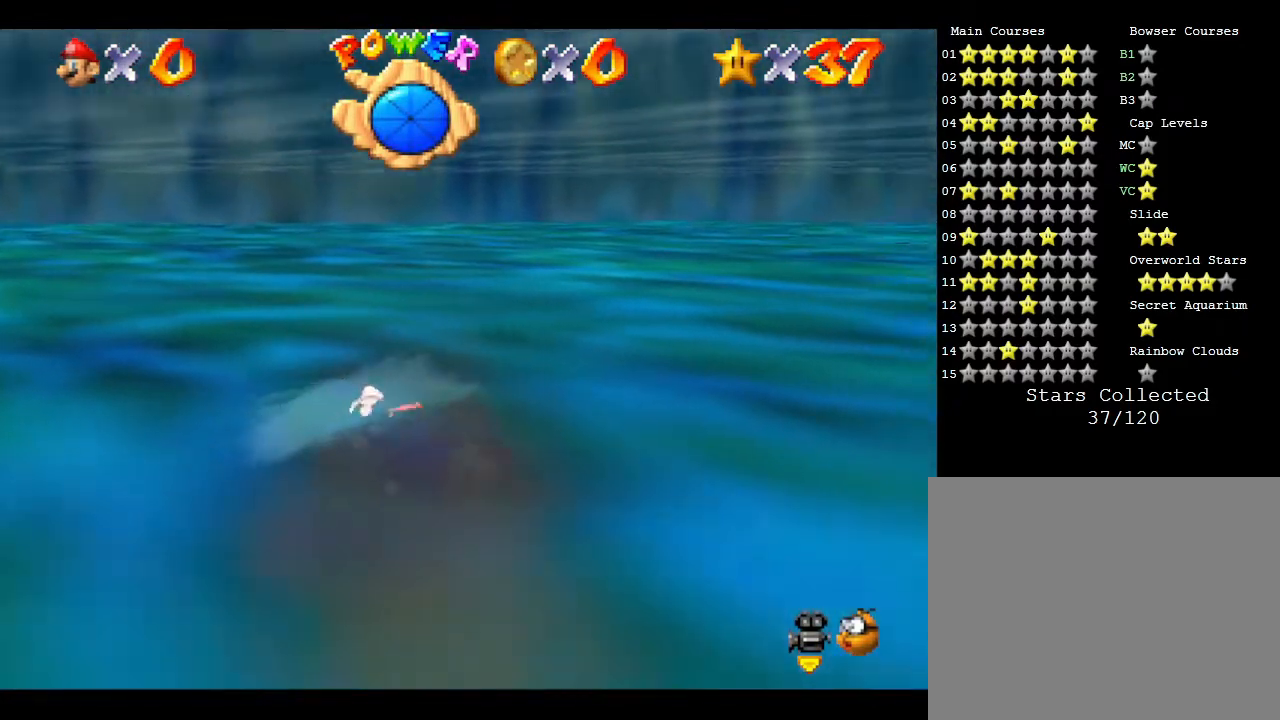
{"buttons": ["A"], "left_stick": "up-right", "events": [[150, "A", "down"]]}
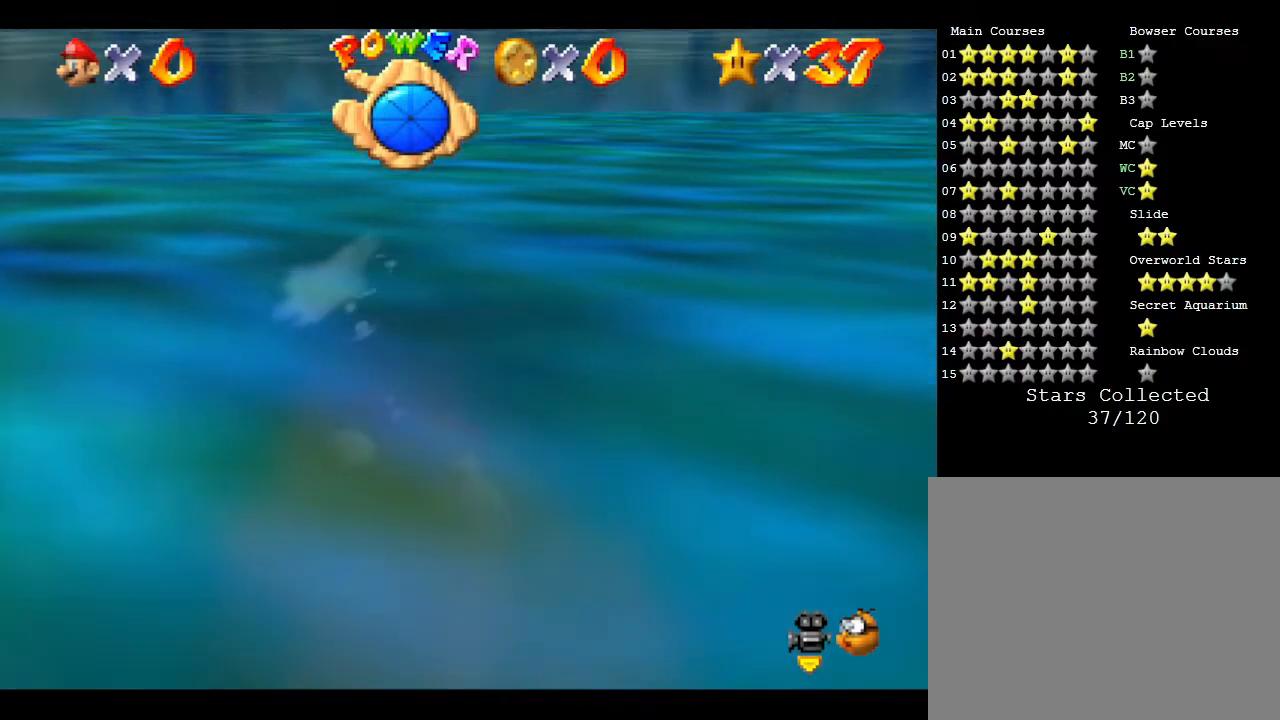
{"buttons": ["A"], "left_stick": "up-right", "events": [[167, "A", "up"], [417, "A", "down"]]}
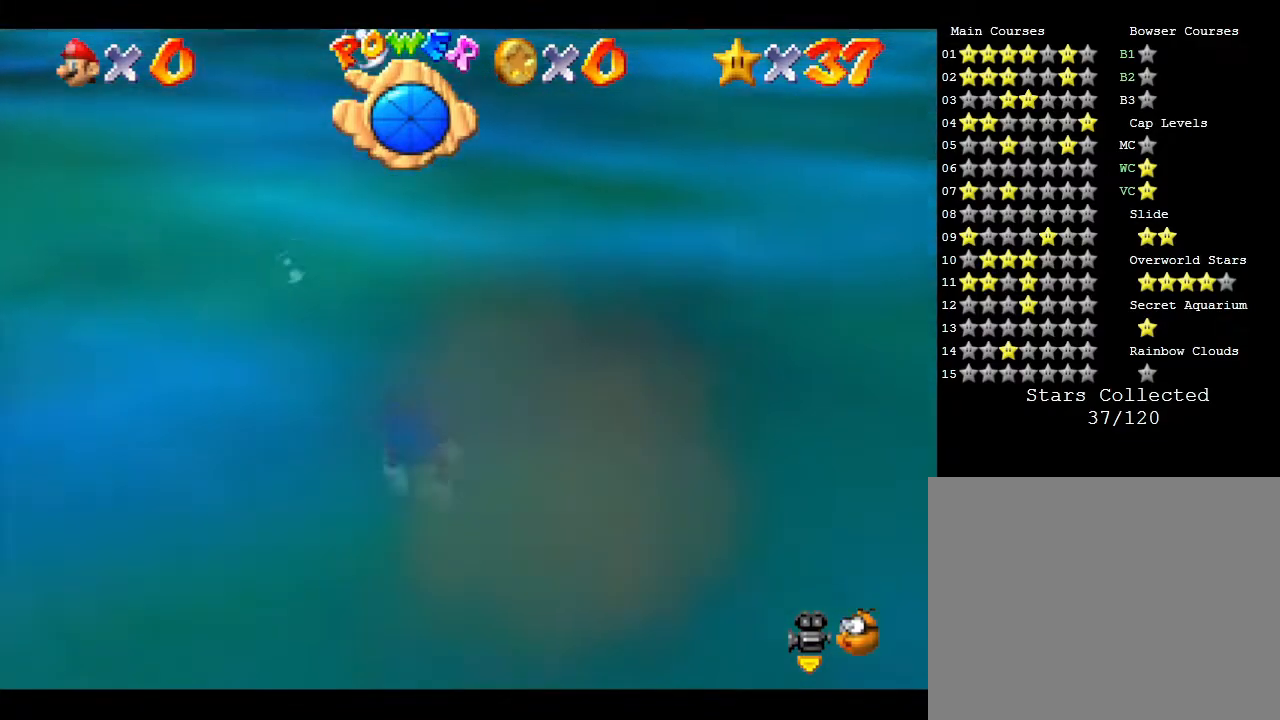
{"buttons": ["A"], "left_stick": "up-right", "events": []}
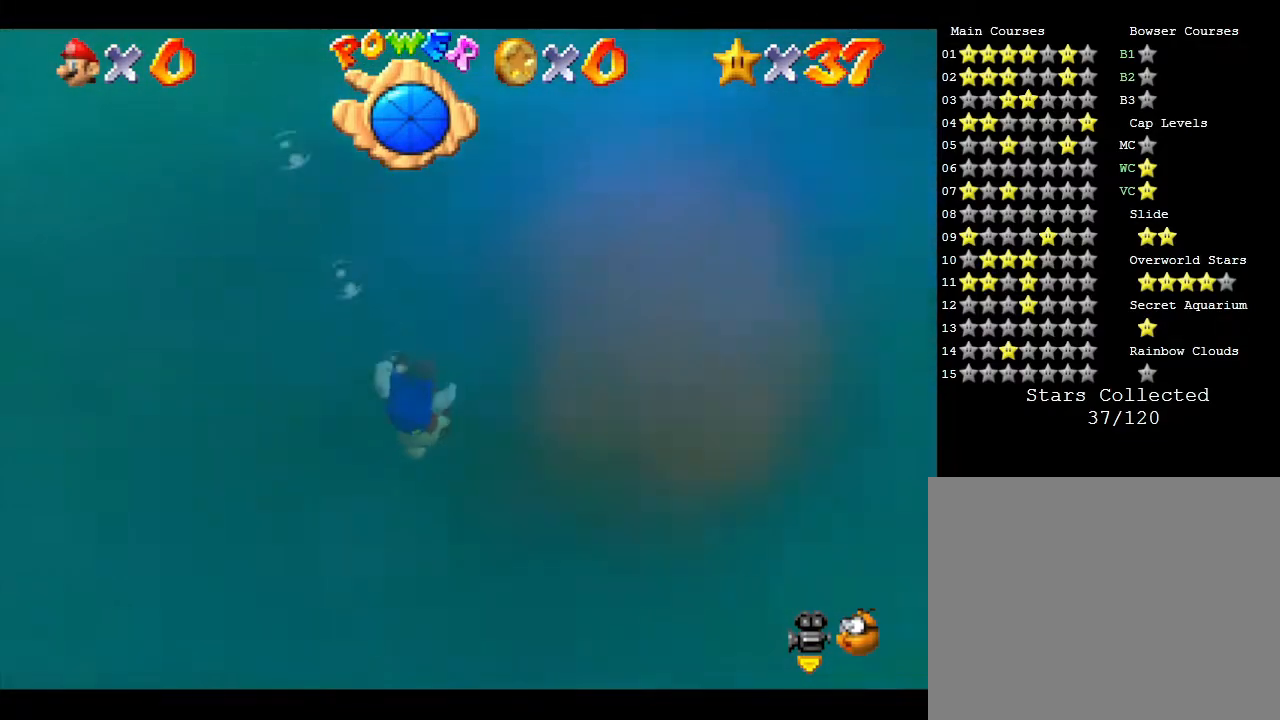
{"buttons": ["A"], "left_stick": "up-right", "events": [[50, "A", "up"], [283, "A", "down"]]}
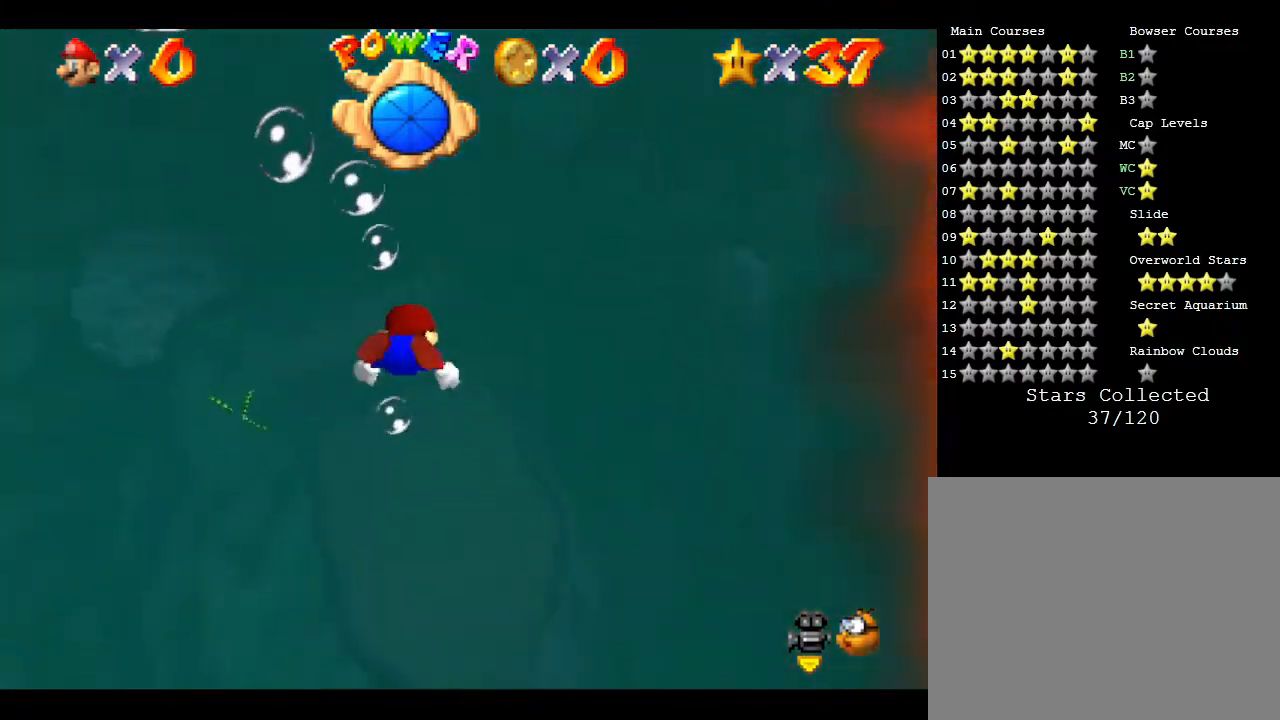
{"buttons": [], "left_stick": "left", "events": [[117, "left_stick", "center"], [250, "A", "up"], [417, "left_stick", "left"]]}
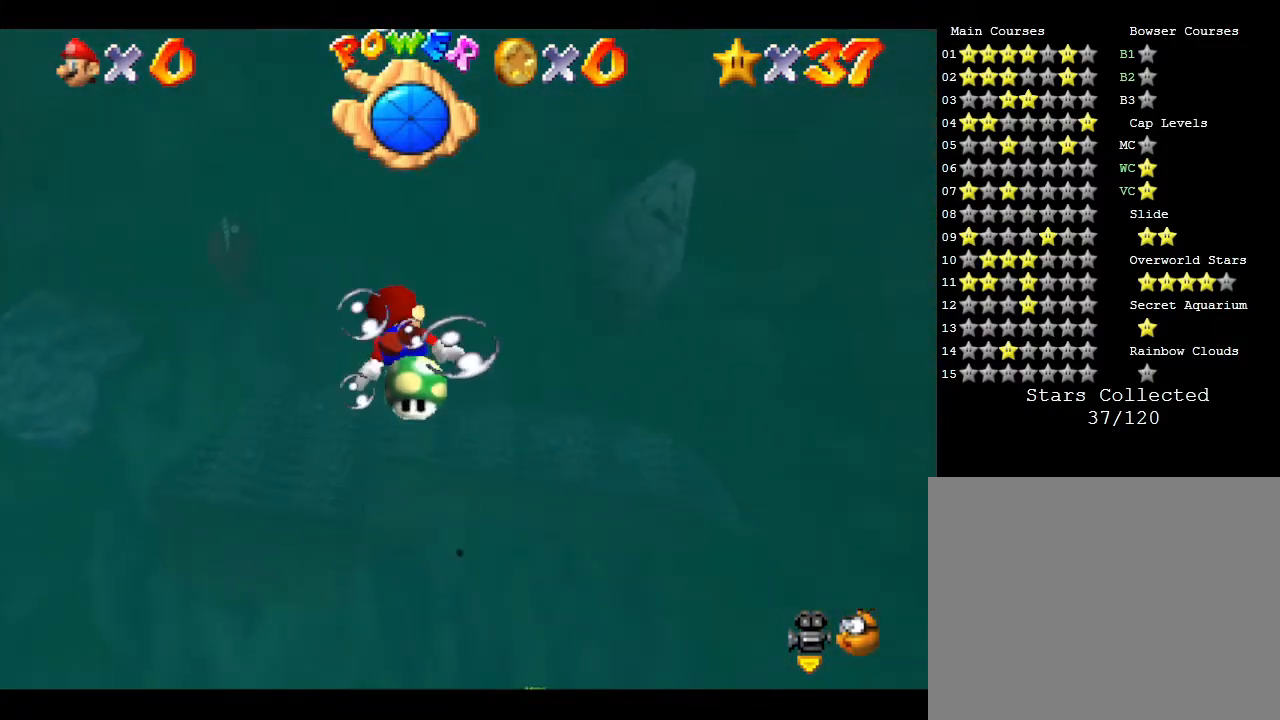
{"buttons": [], "left_stick": "up", "events": [[33, "A", "down"], [200, "left_stick", "right"], [283, "left_stick", "up-right"], [417, "left_stick", "up"], [467, "A", "up"]]}
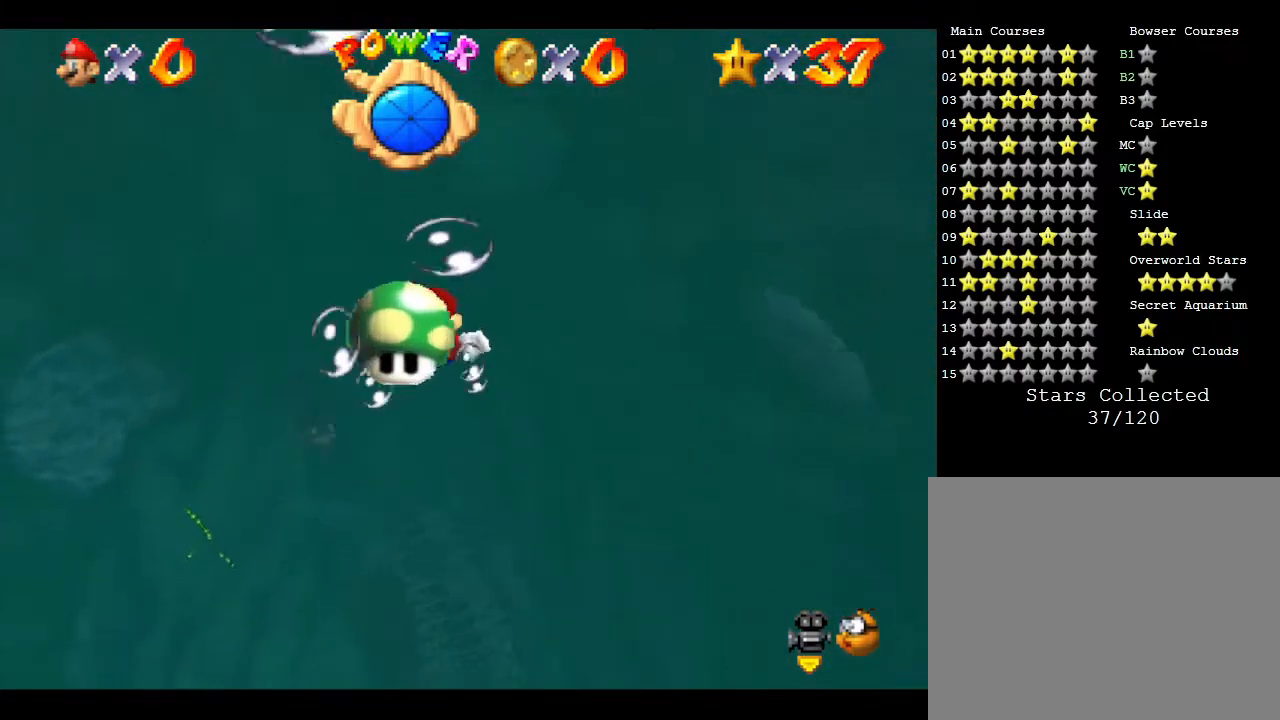
{"buttons": ["A"], "left_stick": "up", "events": [[400, "A", "down"]]}
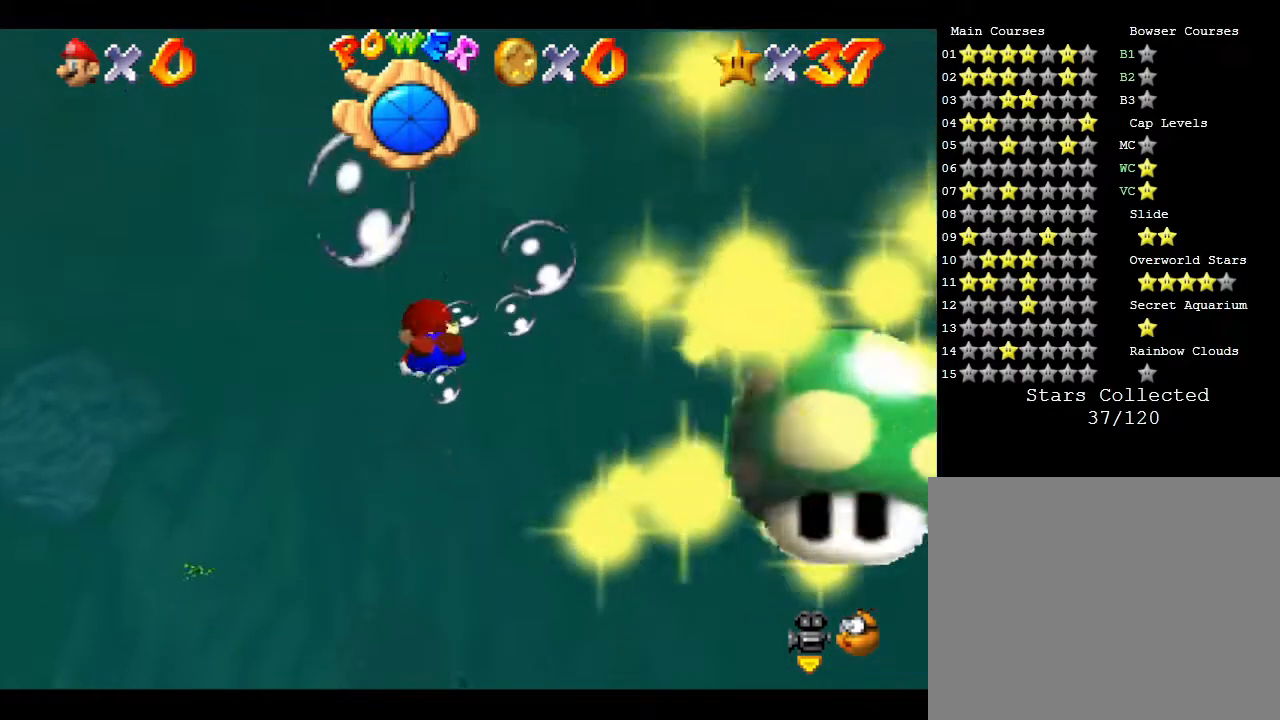
{"buttons": [], "left_stick": "up", "events": [[300, "A", "up"]]}
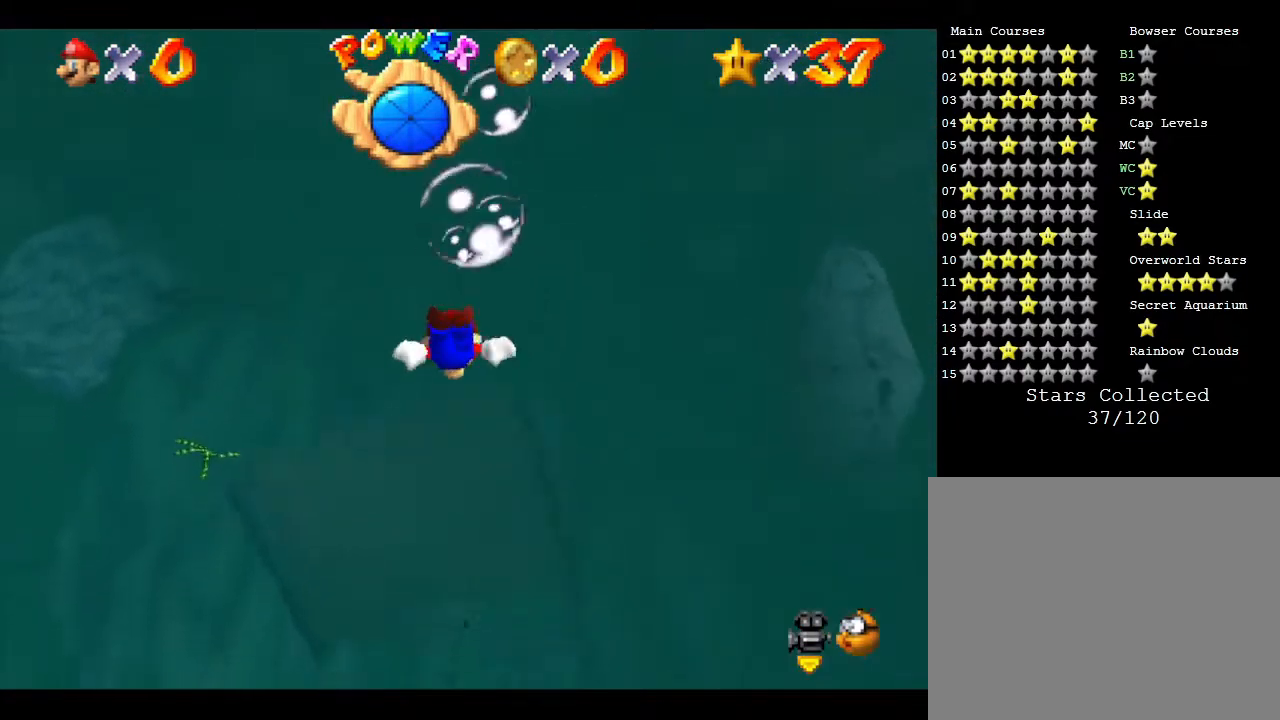
{"buttons": ["A"], "left_stick": "up", "events": [[333, "A", "down"]]}
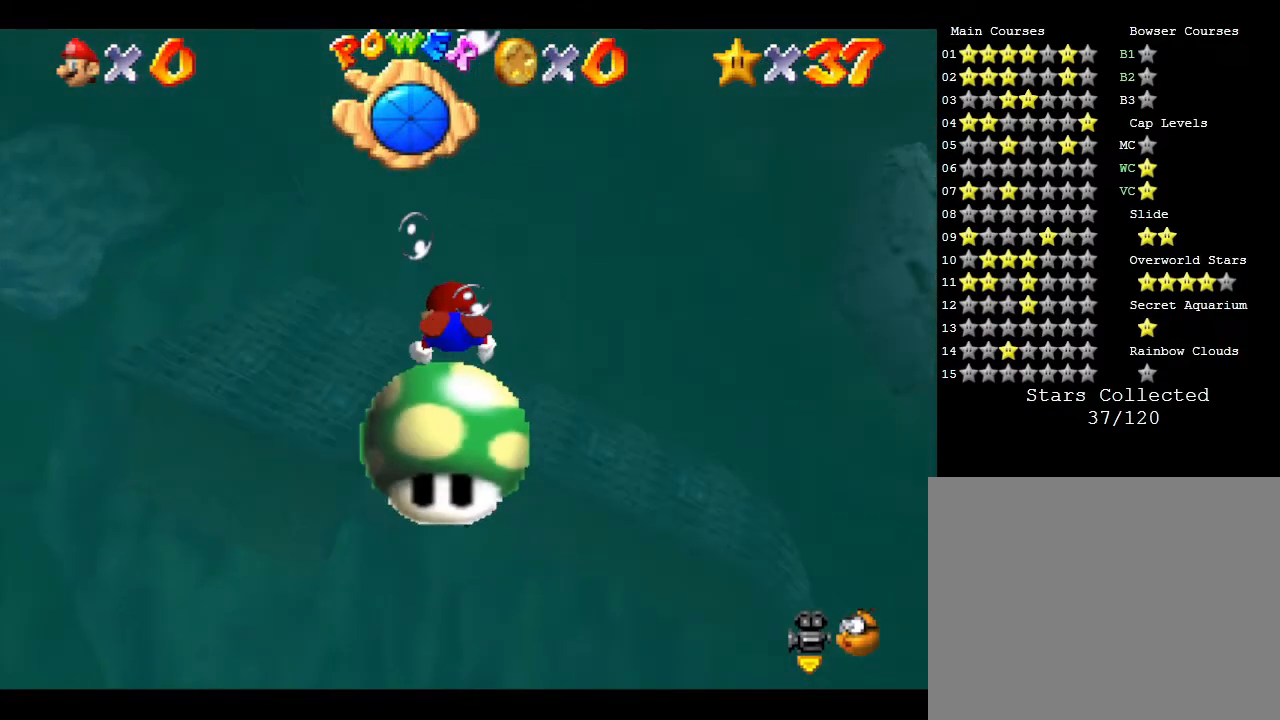
{"buttons": [], "left_stick": "up", "events": [[250, "A", "up"]]}
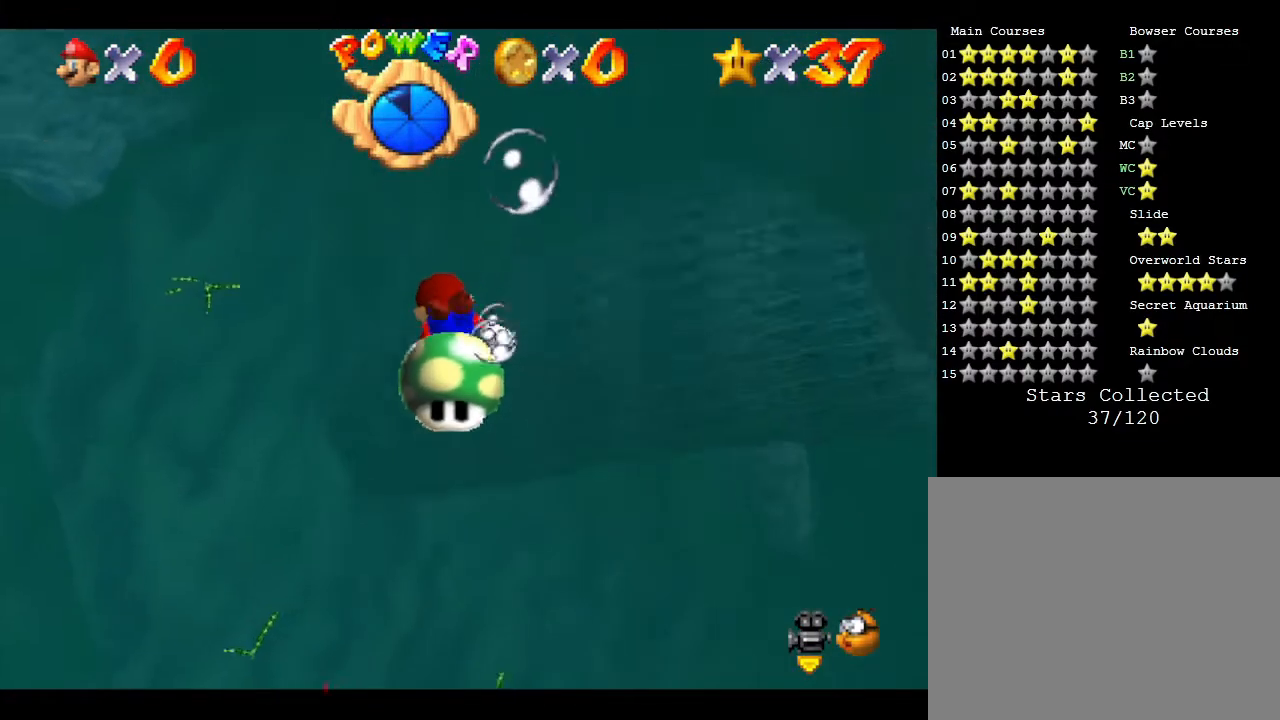
{"buttons": ["A"], "left_stick": "up", "events": [[167, "A", "down"]]}
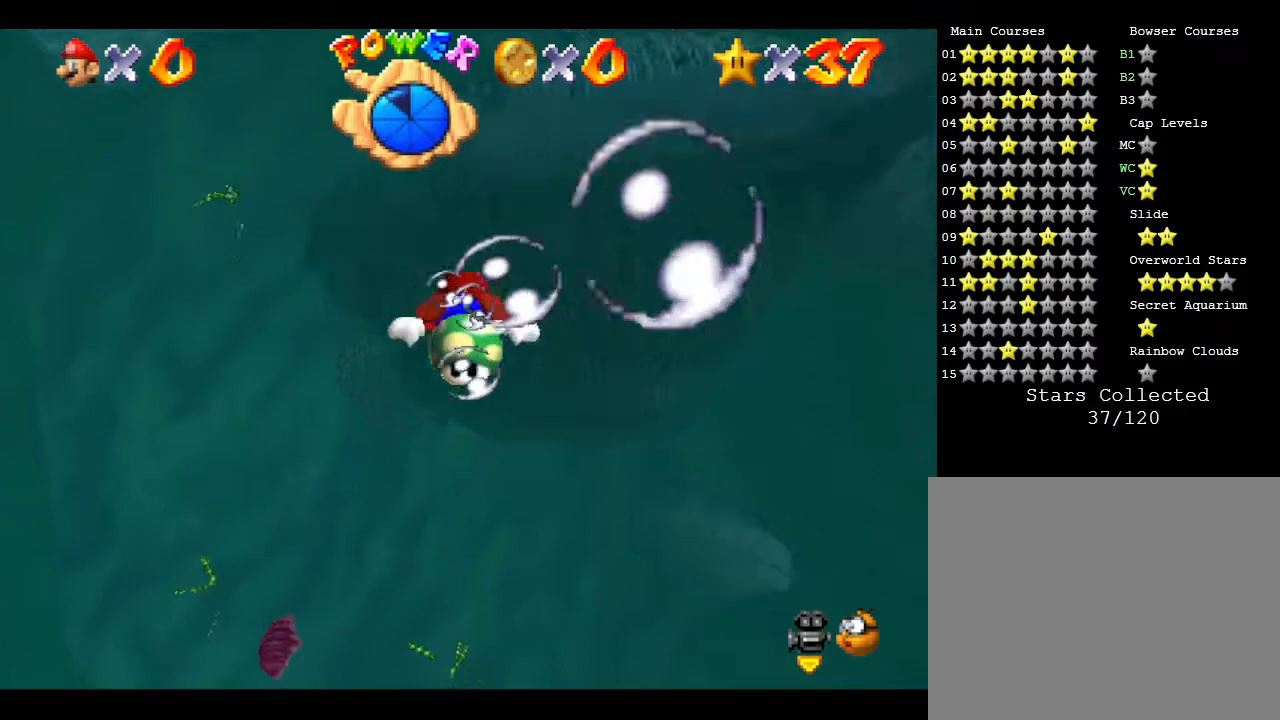
{"buttons": [], "left_stick": "up", "events": [[17, "A", "up"]]}
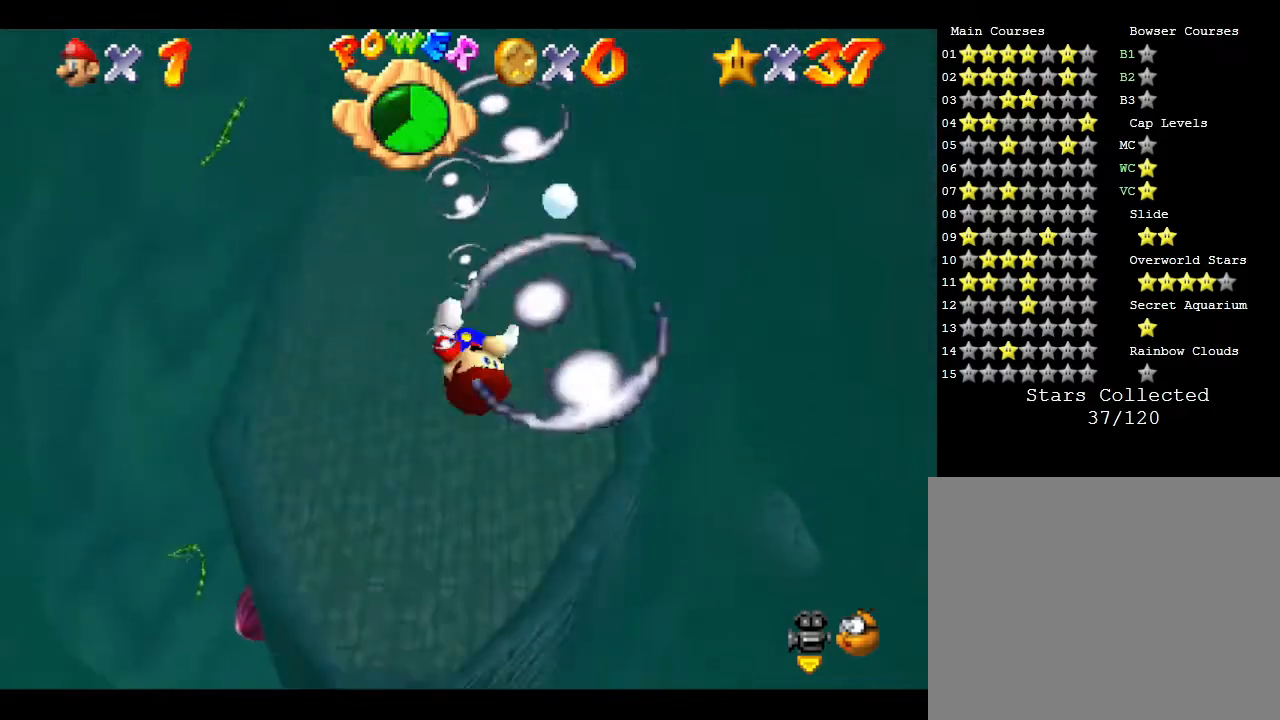
{"buttons": [], "left_stick": "up", "events": []}
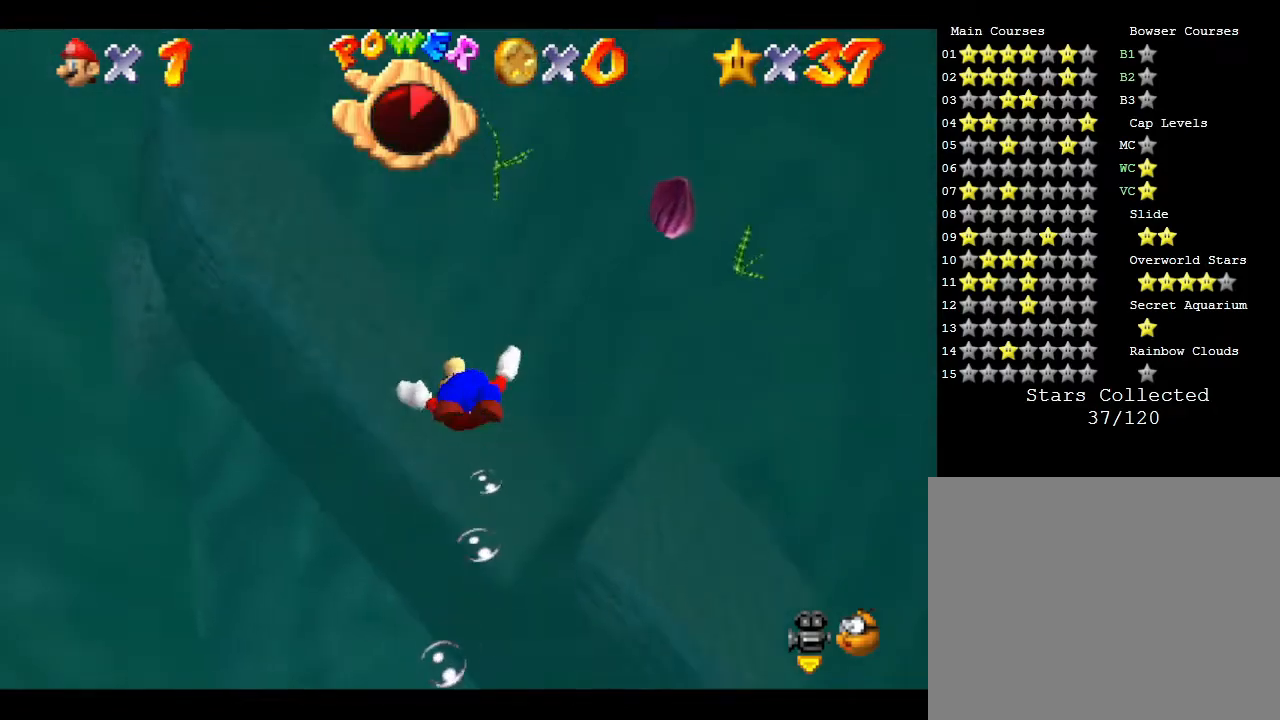
{"buttons": [], "left_stick": "up", "events": []}
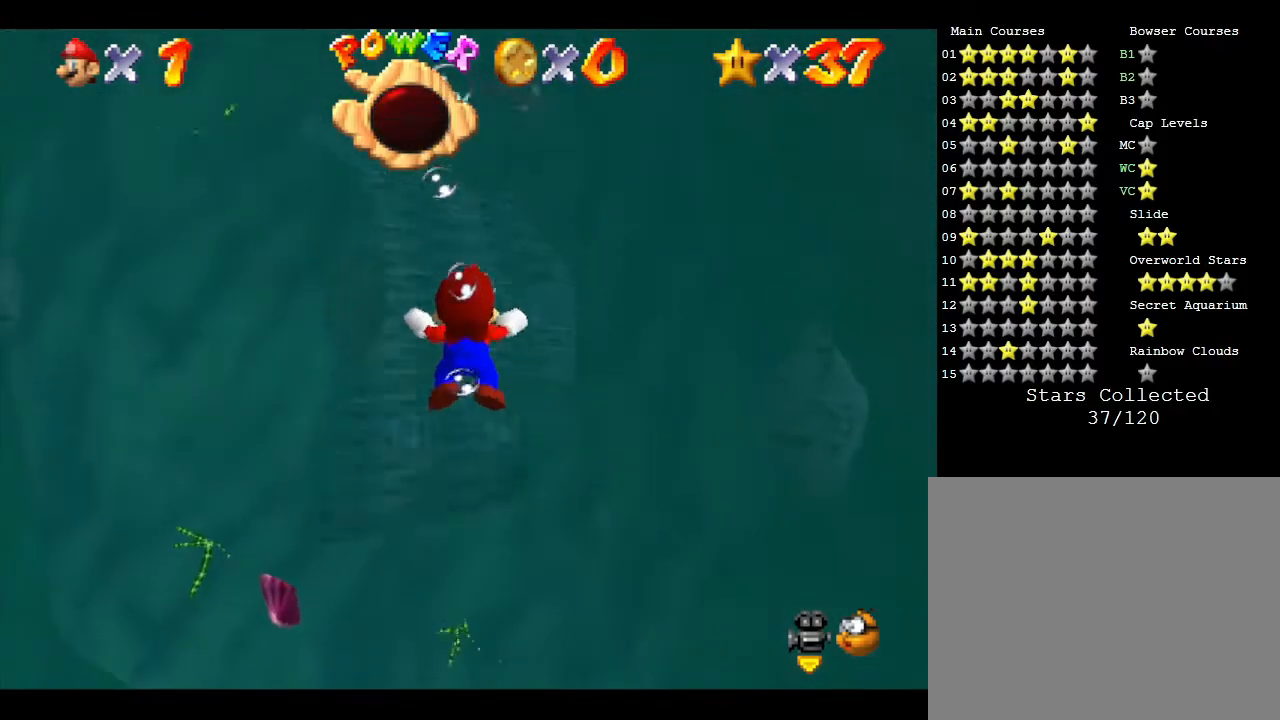
{"buttons": [], "left_stick": "center", "events": [[133, "left_stick", "center"]]}
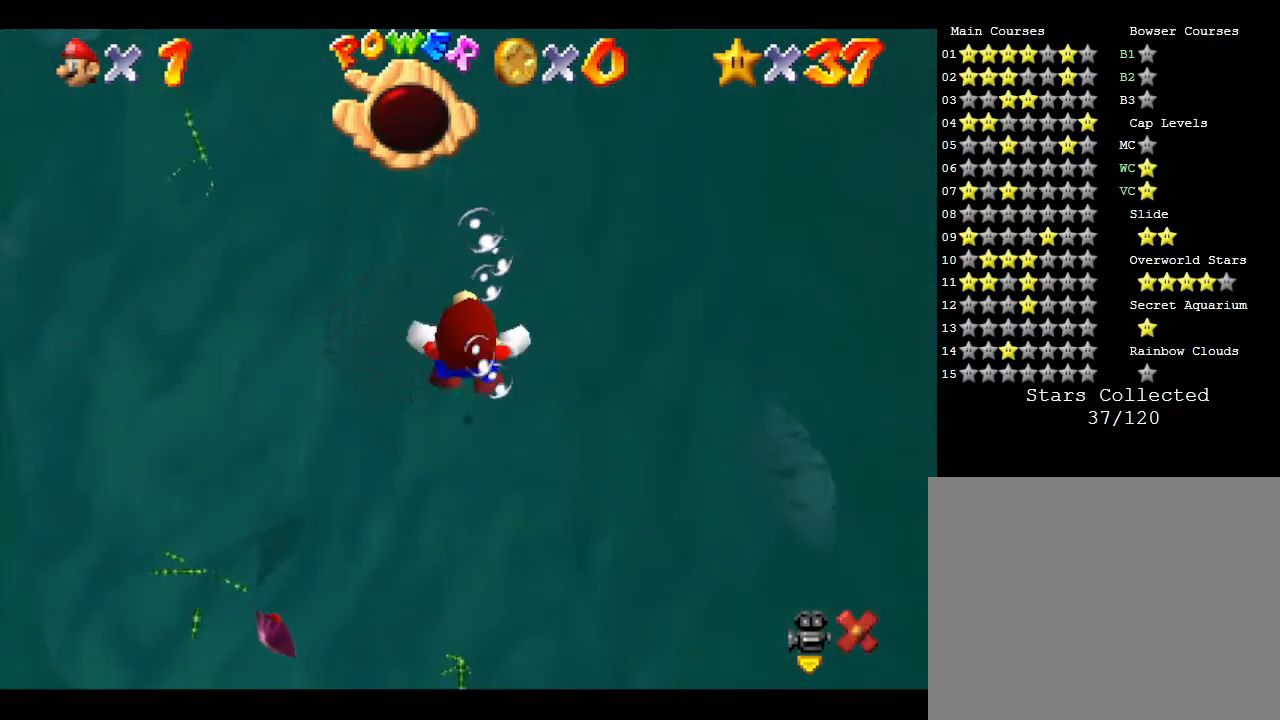
{"buttons": [], "left_stick": "center", "events": []}
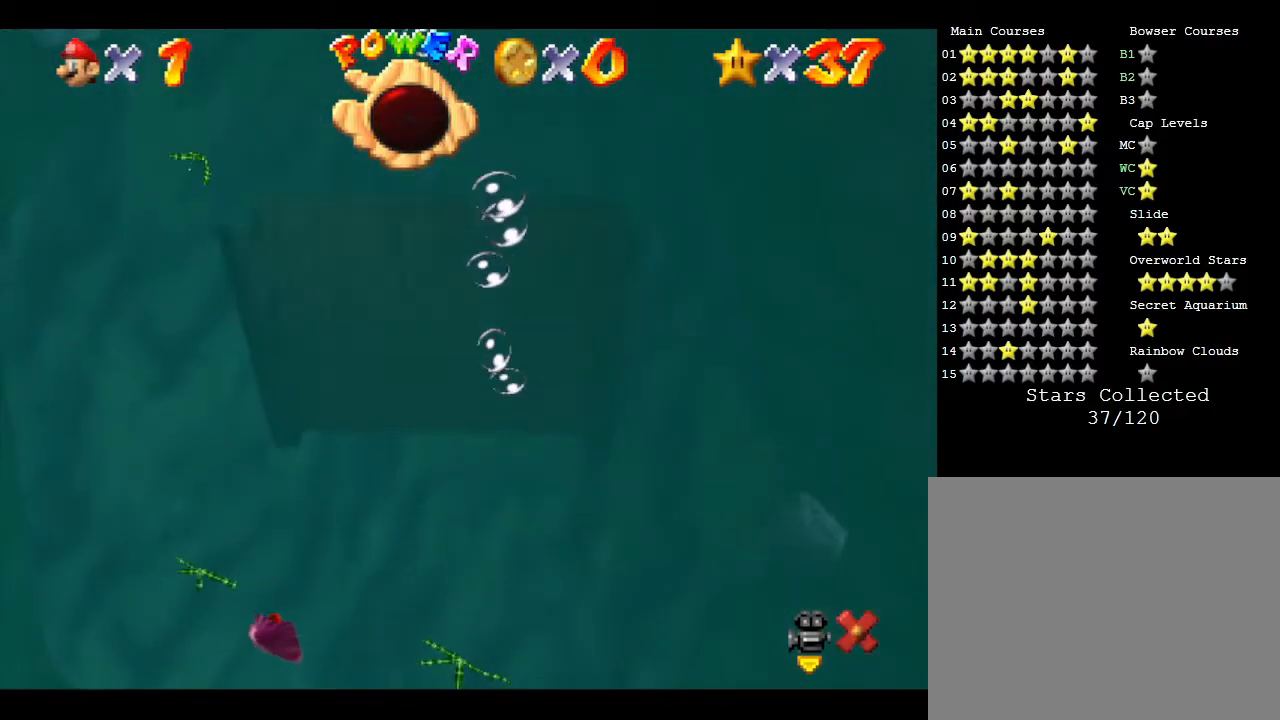
{"buttons": [], "left_stick": "center", "events": []}
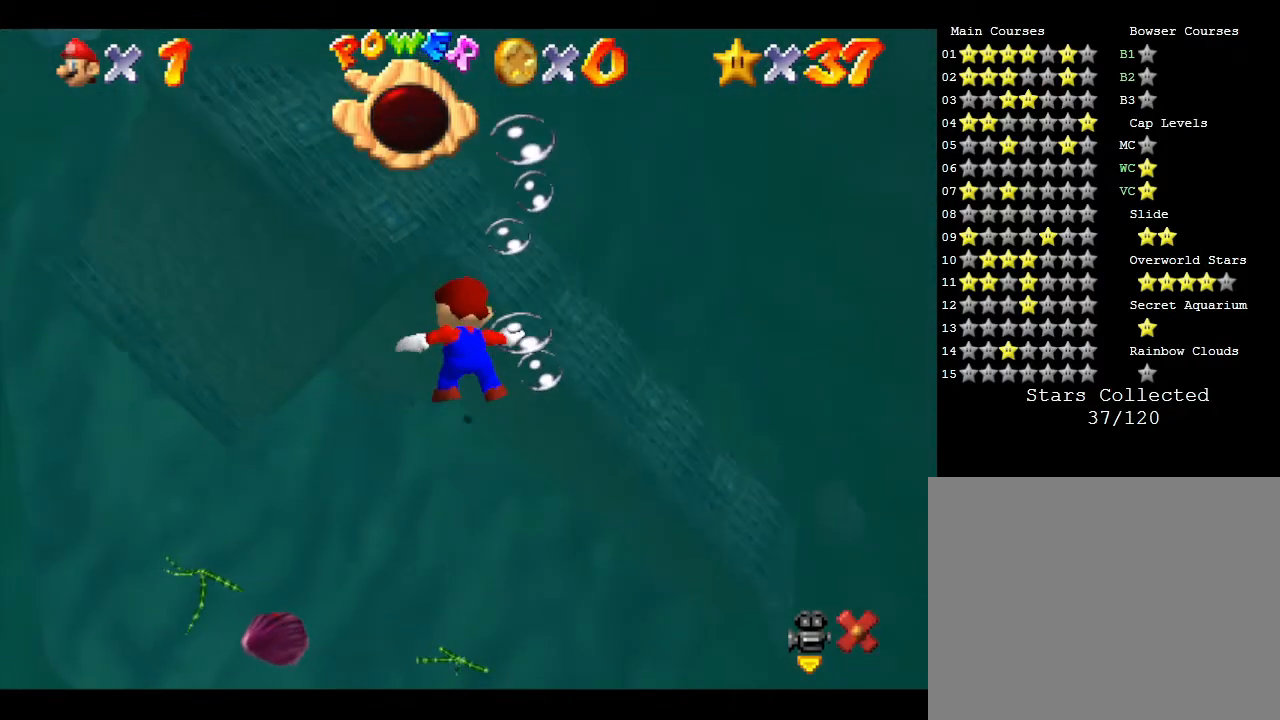
{"buttons": [], "left_stick": "center", "events": []}